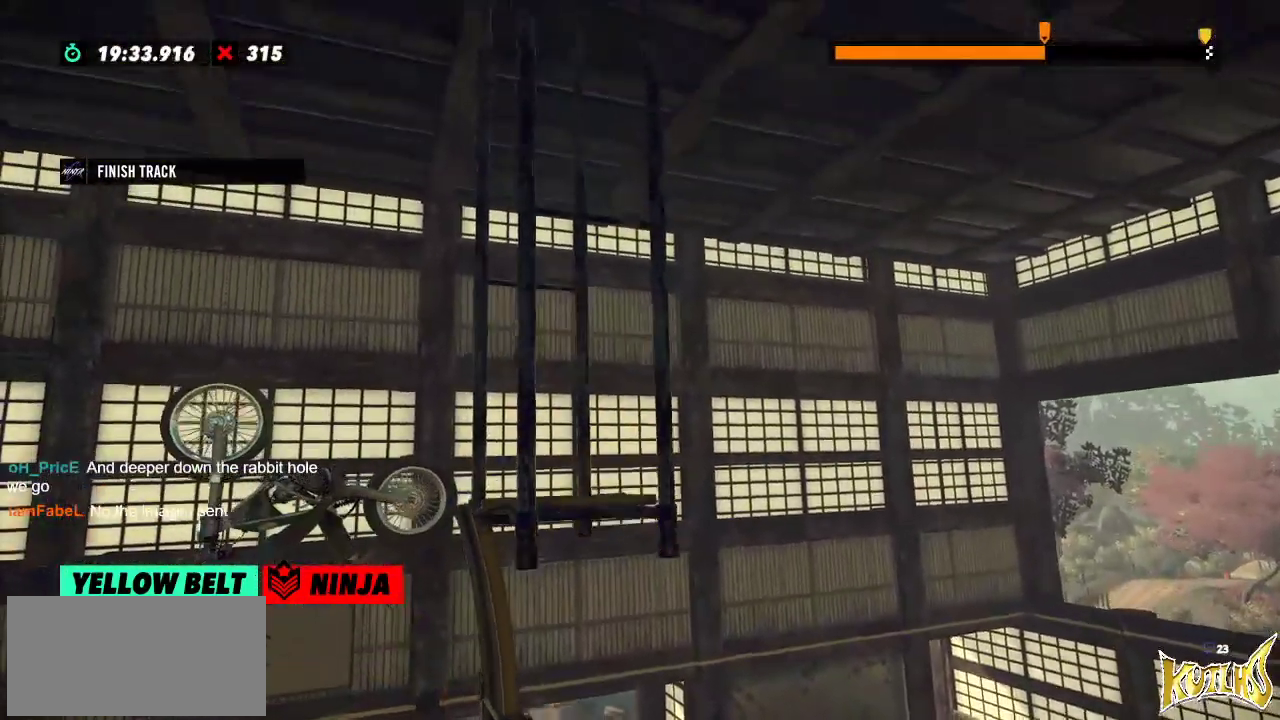
Gameplay with a controller (Xbox layout); each line is a JSON object with the inputs held at the frame after it. "events" lists button and stick changes between this image and that frame as [ms after this image, input, new state], when the widget could be followed in between. Not read: A B DPAD_DOWN DPAD_LEFT DPAD_RIGHT DPAD_UP L1 L3 R1 R2 R3 SELECT START X Y right_stick.
{"buttons": [], "left_stick": "center", "events": [[133, "L2", "up"], [133, "left_stick", "center"]]}
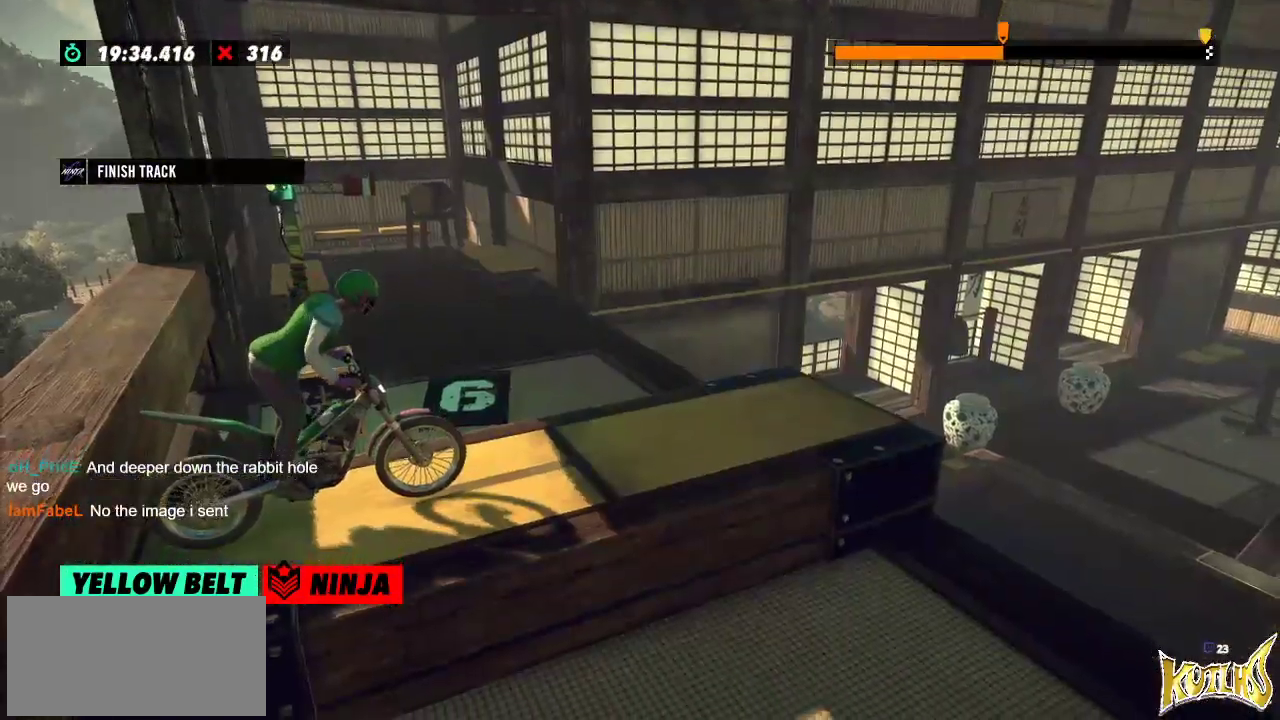
{"buttons": [], "left_stick": "center", "events": []}
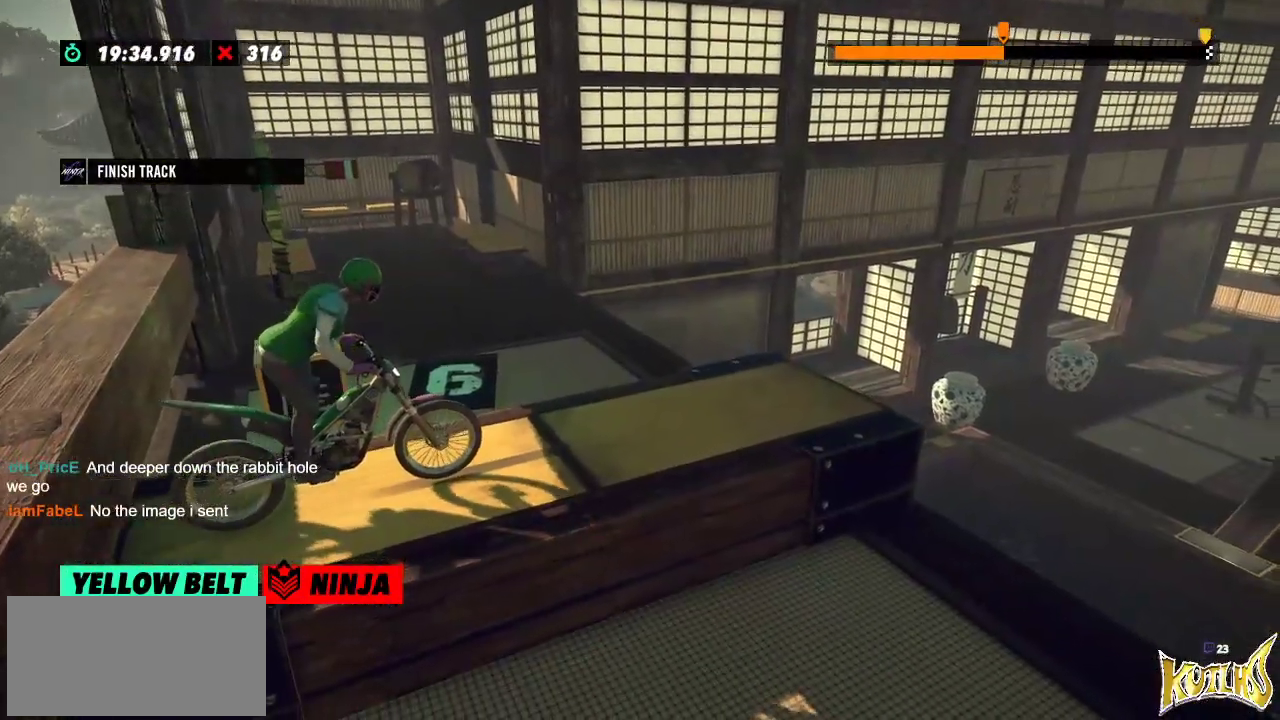
{"buttons": [], "left_stick": "center", "events": []}
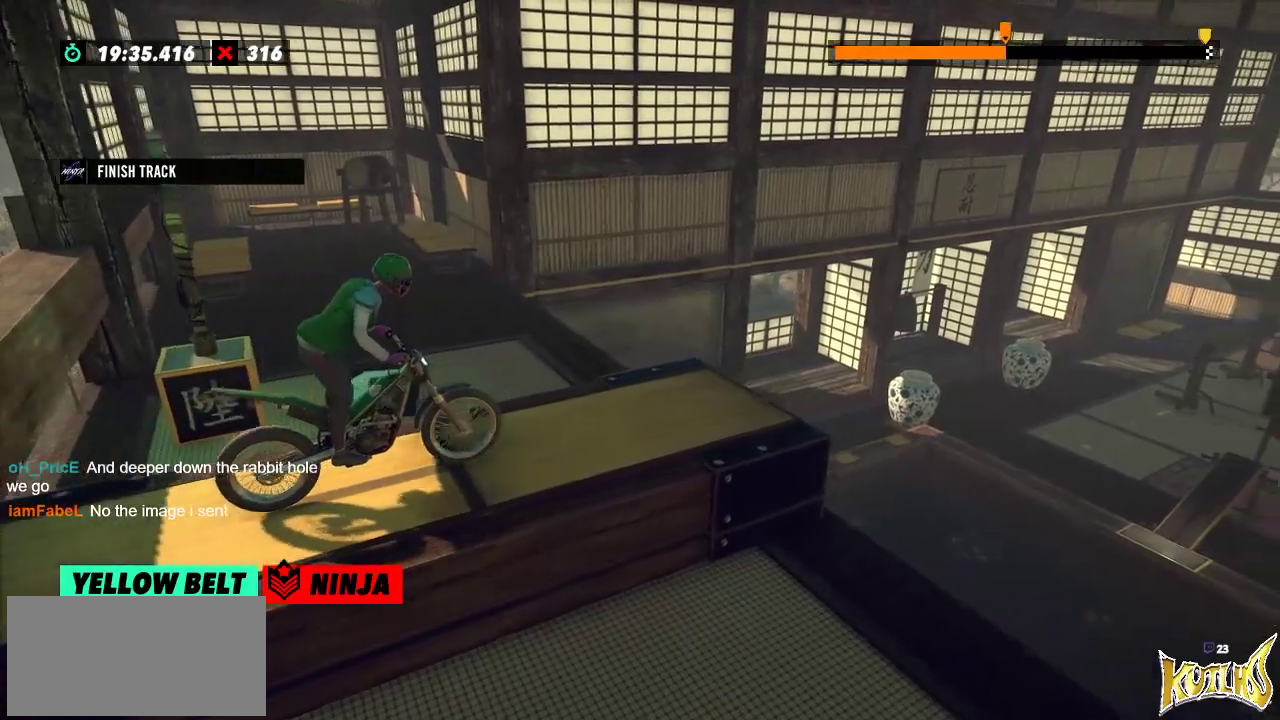
{"buttons": [], "left_stick": "center", "events": []}
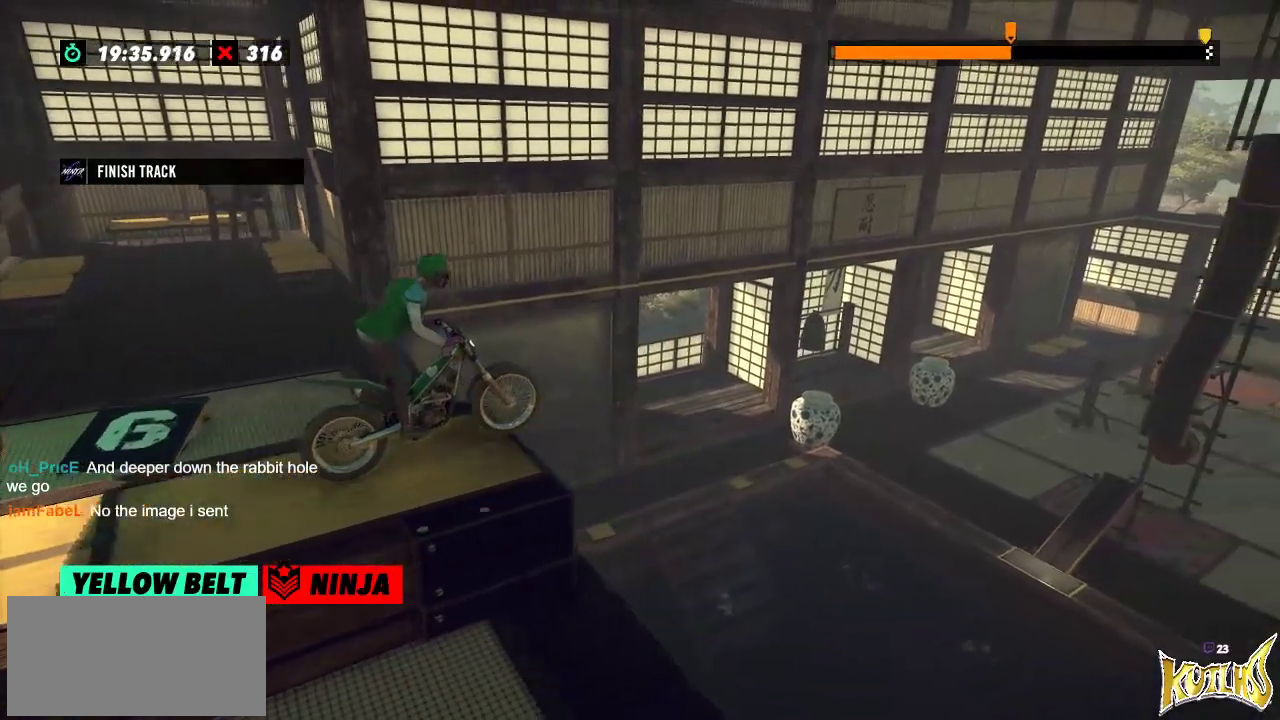
{"buttons": [], "left_stick": "center", "events": []}
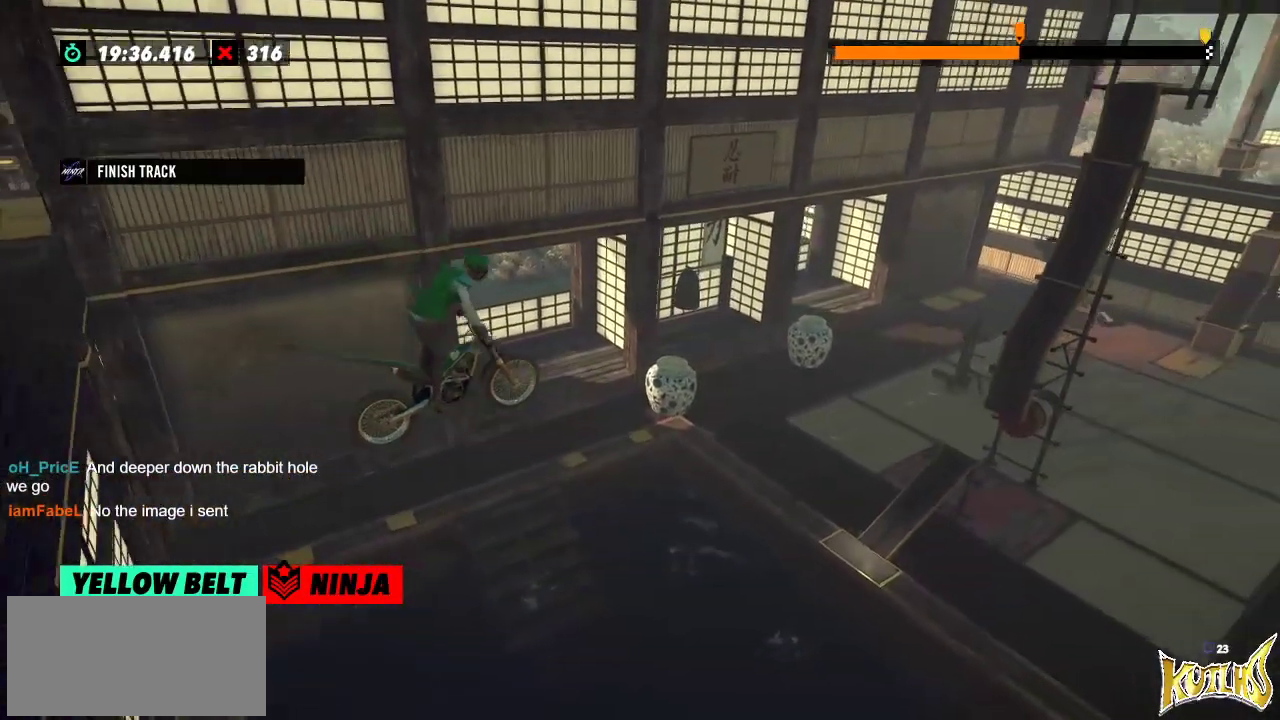
{"buttons": [], "left_stick": "center", "events": []}
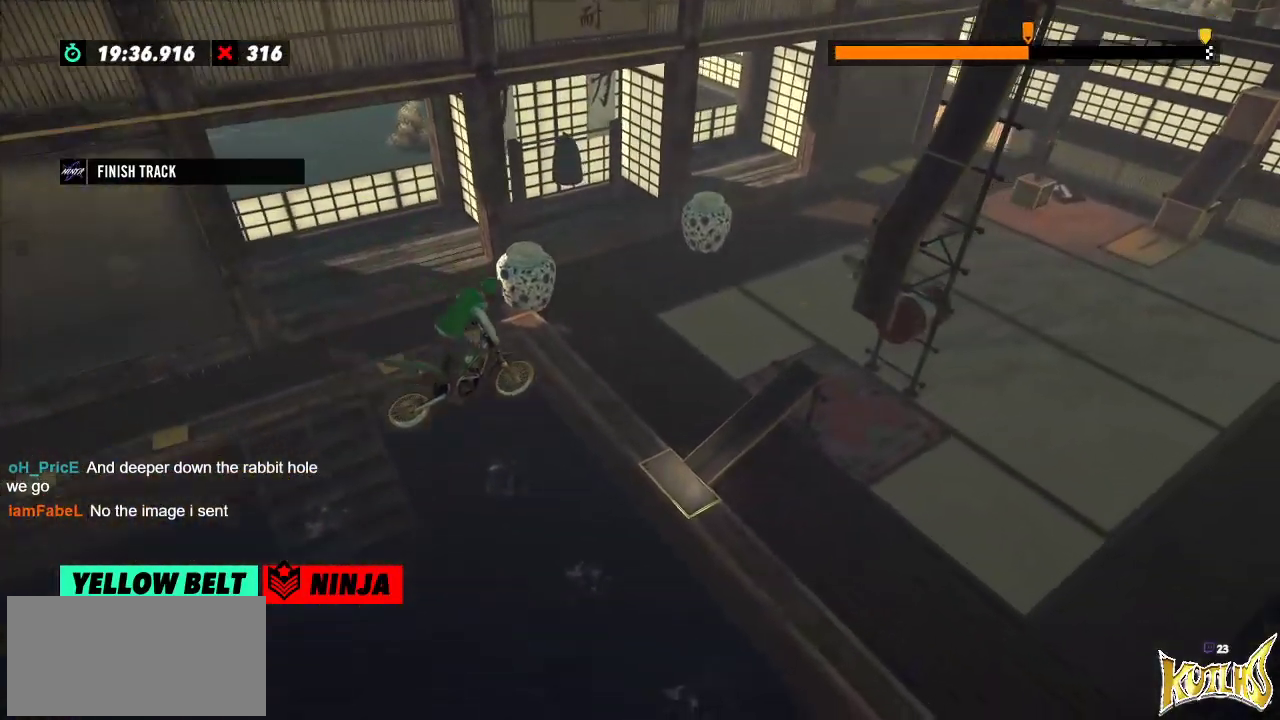
{"buttons": ["L2"], "left_stick": "left", "events": [[33, "left_stick", "left"], [383, "L2", "down"]]}
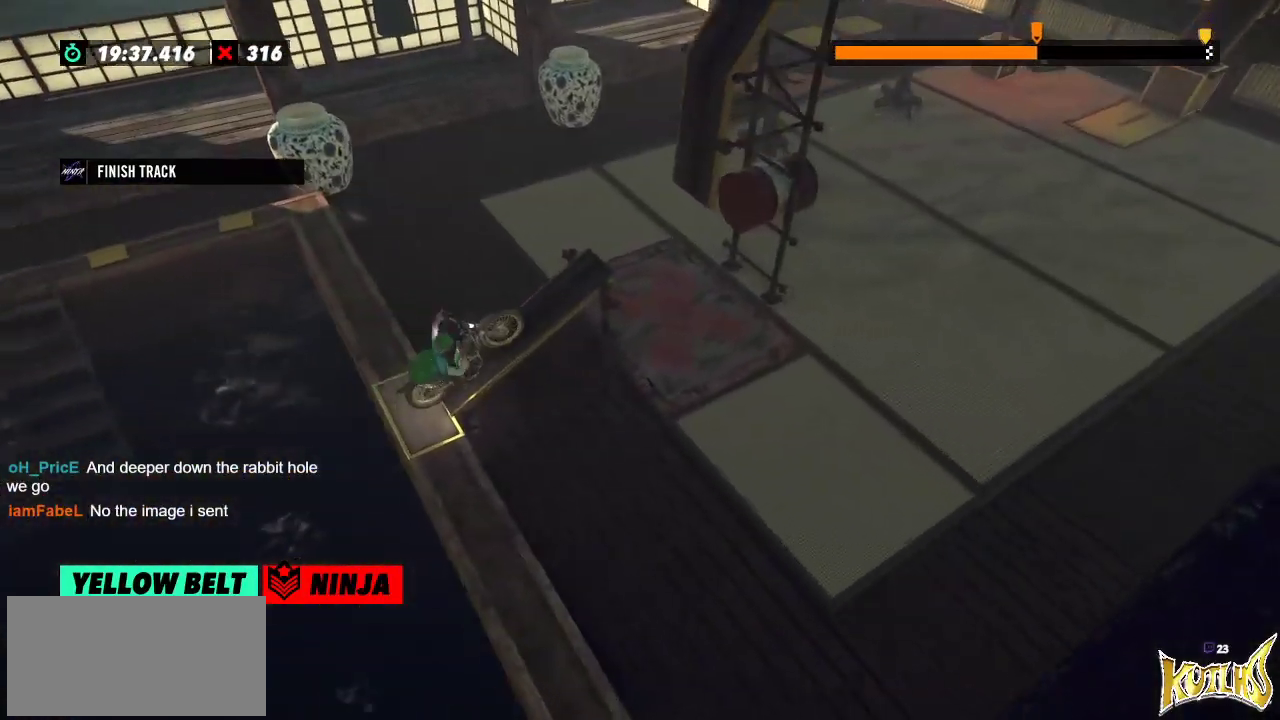
{"buttons": [], "left_stick": "center", "events": [[100, "L2", "up"], [100, "left_stick", "center"]]}
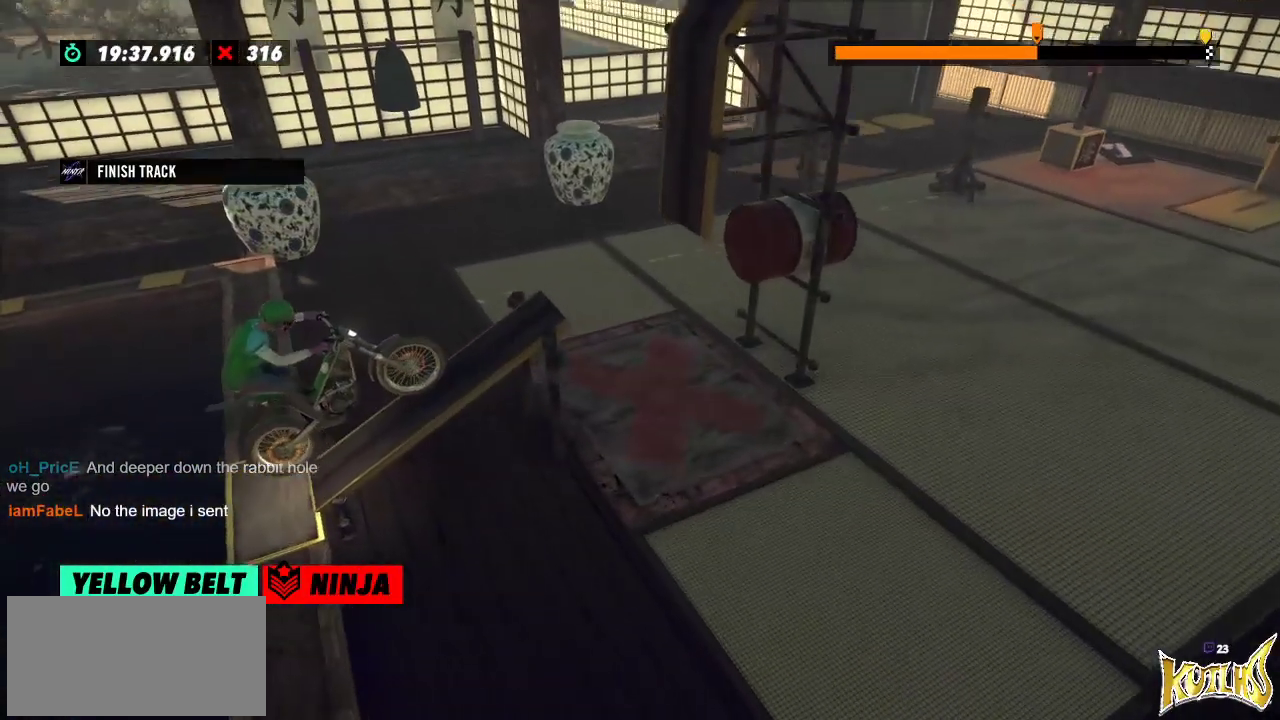
{"buttons": [], "left_stick": "center", "events": []}
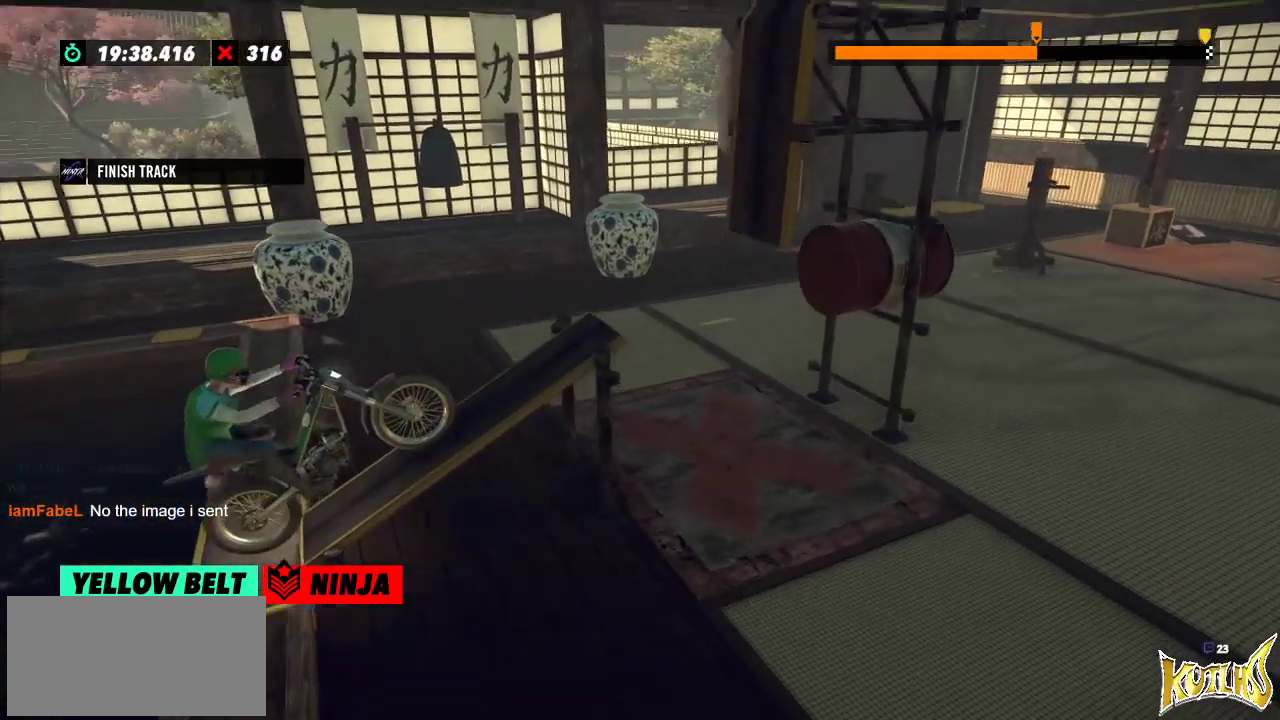
{"buttons": [], "left_stick": "center", "events": []}
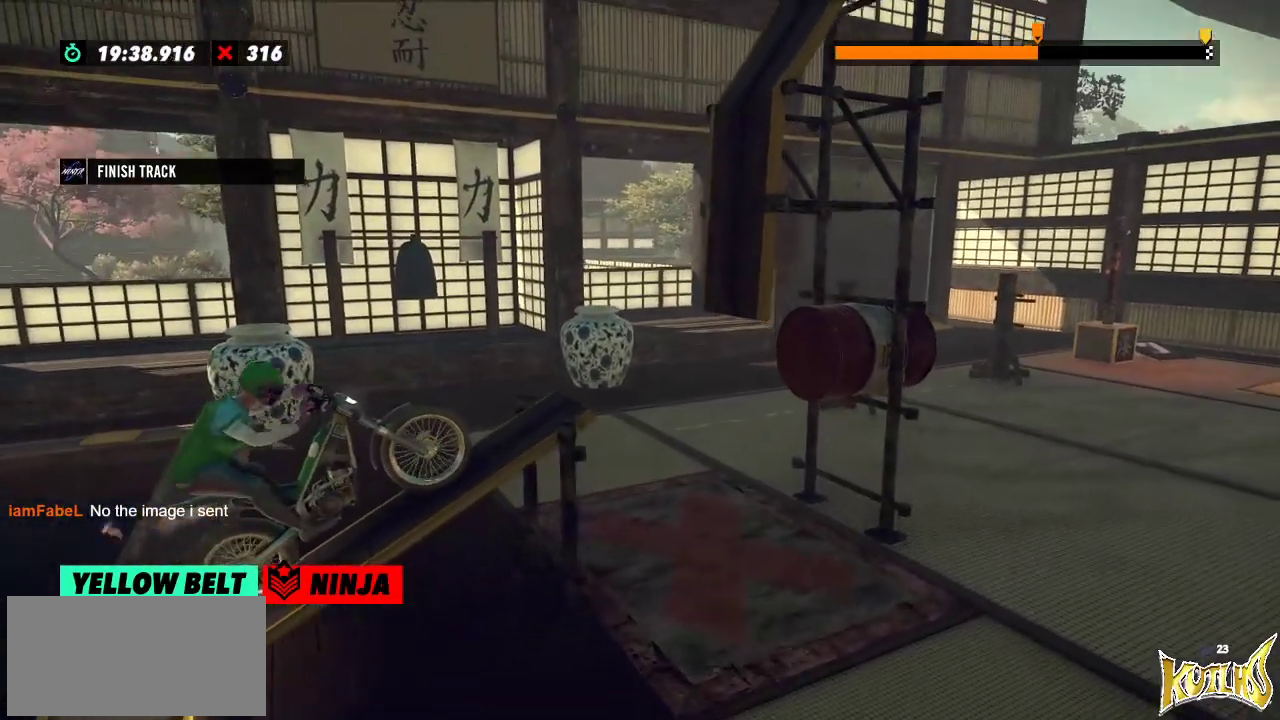
{"buttons": [], "left_stick": "center", "events": [[183, "L2", "down"], [333, "L2", "up"]]}
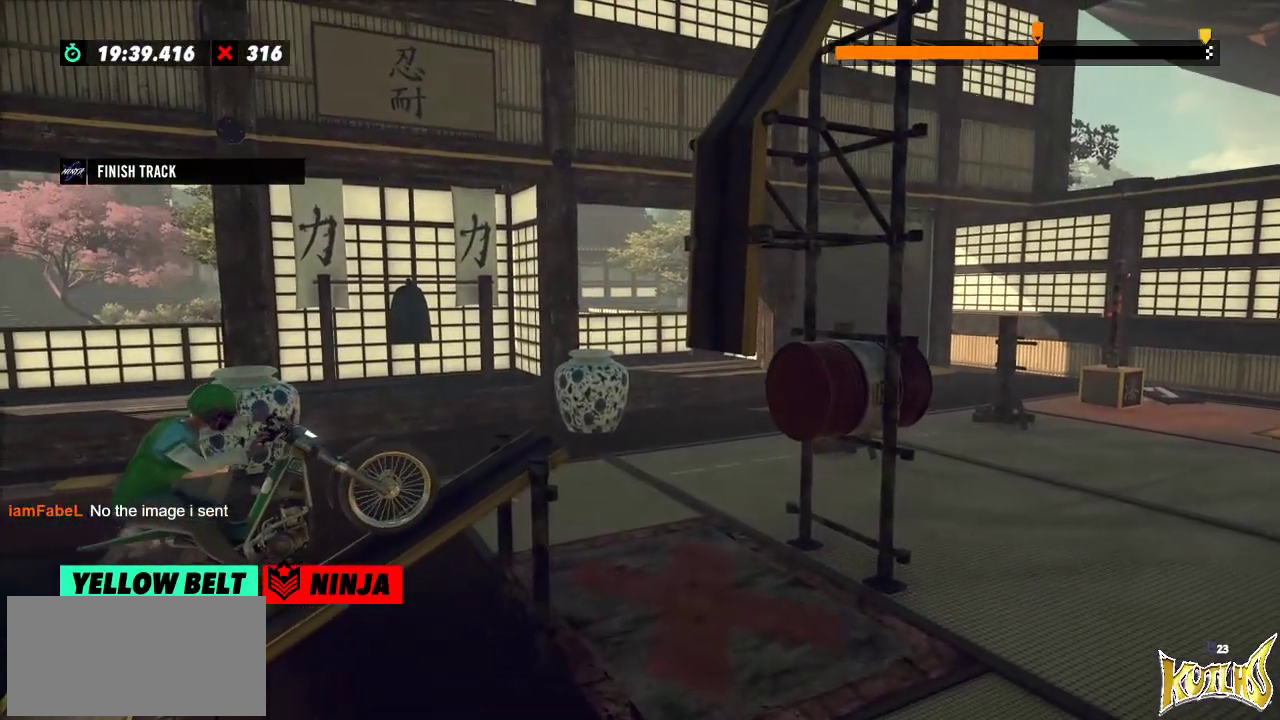
{"buttons": [], "left_stick": "center", "events": []}
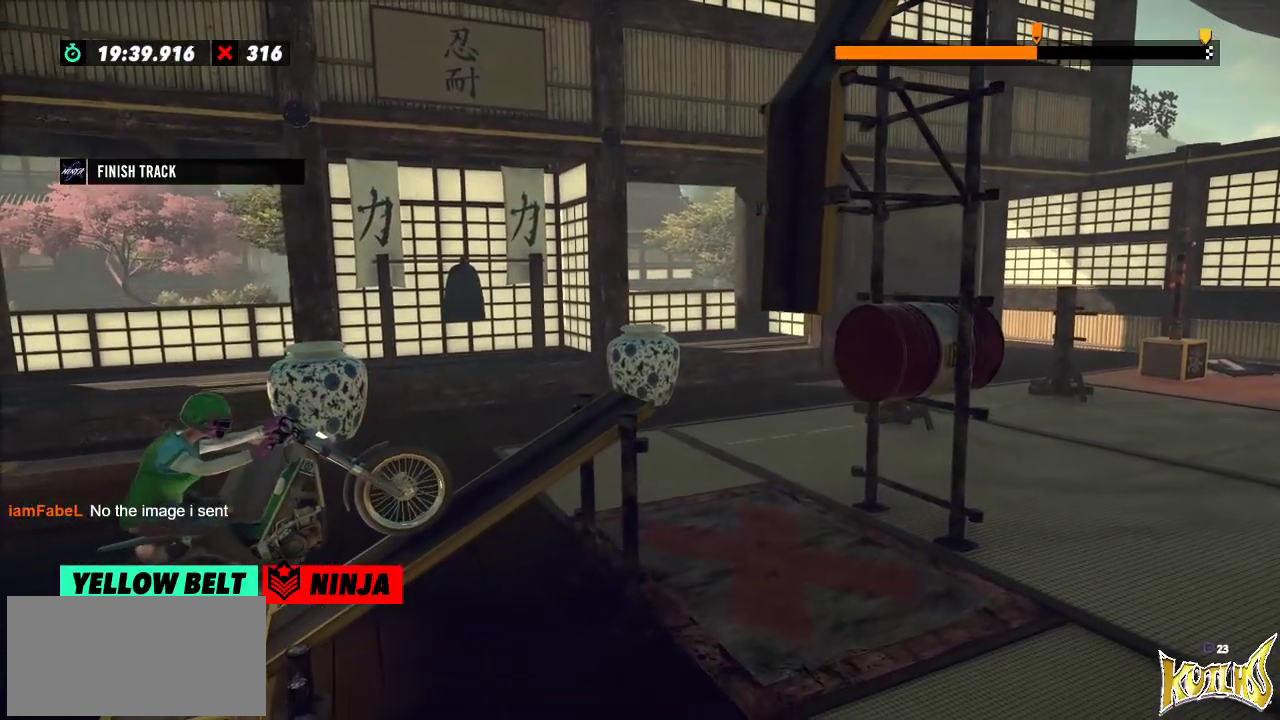
{"buttons": [], "left_stick": "center", "events": []}
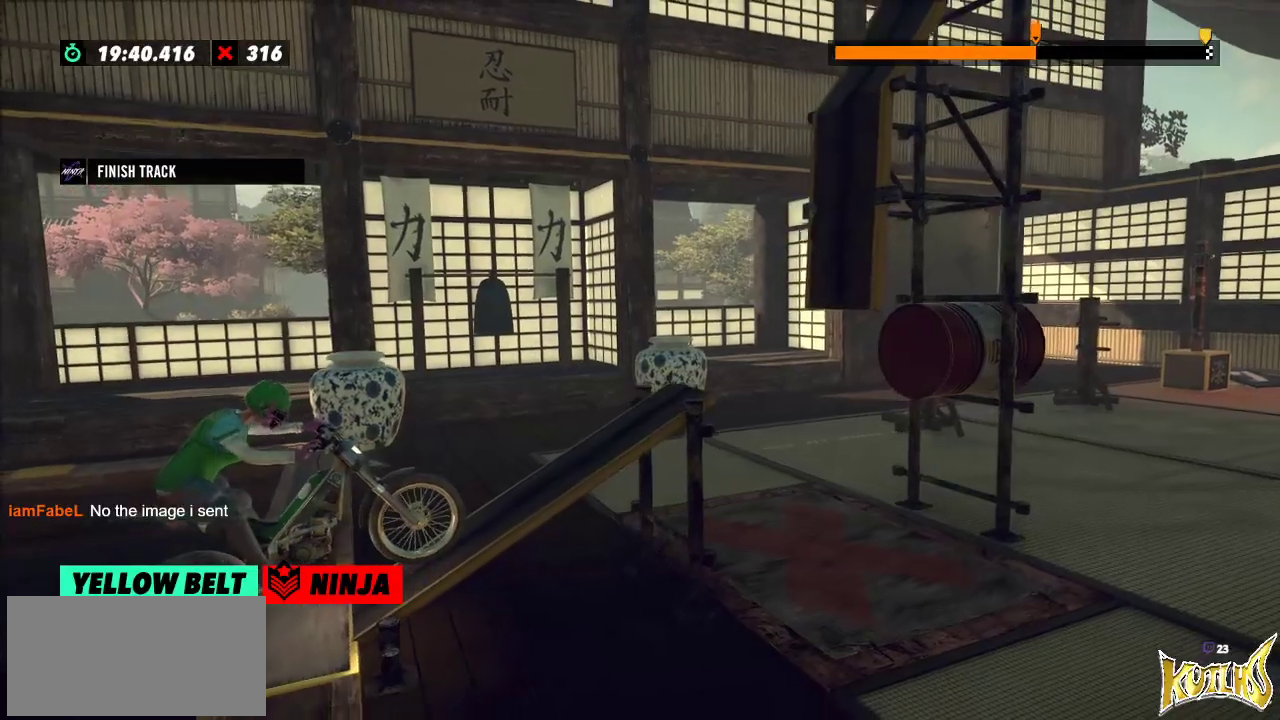
{"buttons": [], "left_stick": "center", "events": []}
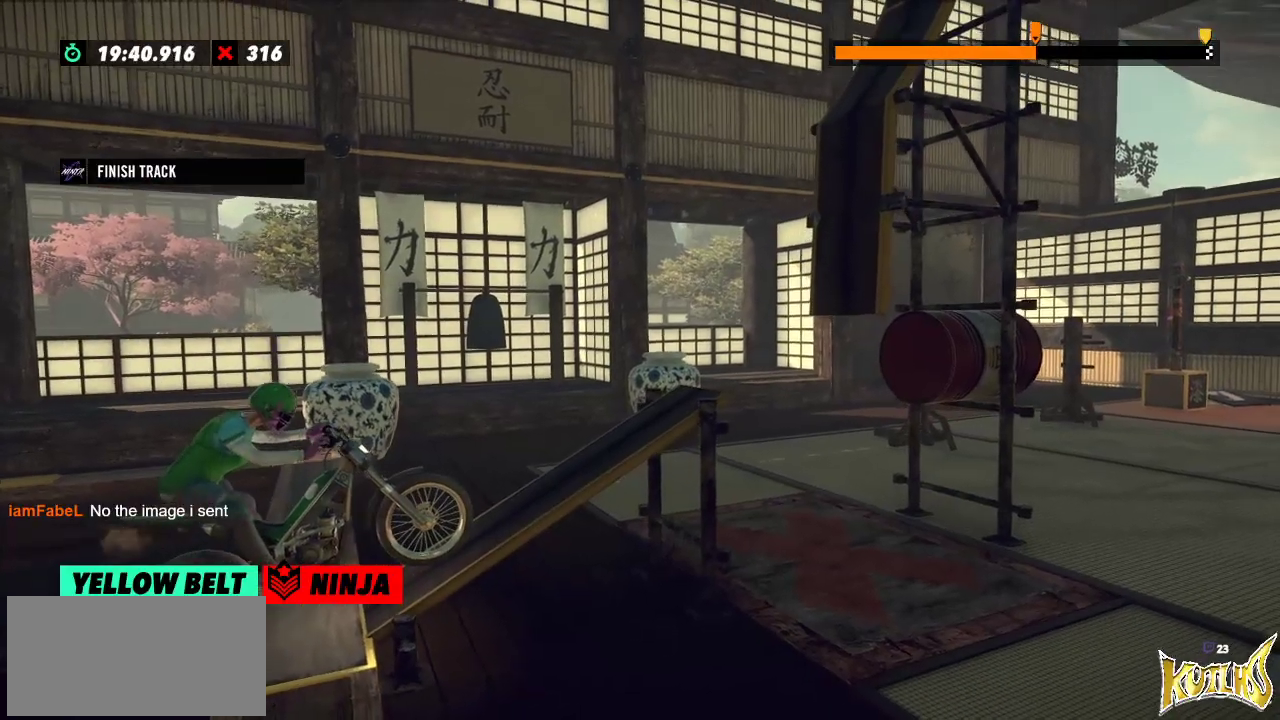
{"buttons": [], "left_stick": "center", "events": []}
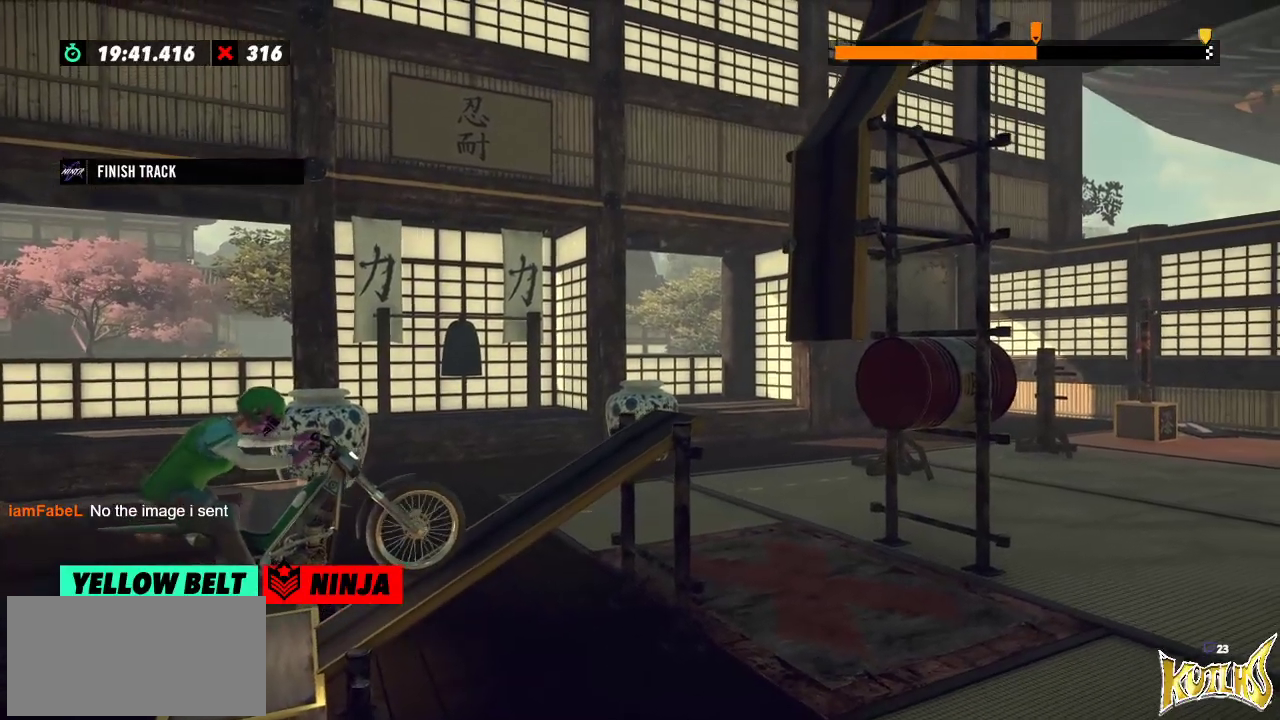
{"buttons": [], "left_stick": "left", "events": [[434, "left_stick", "left"]]}
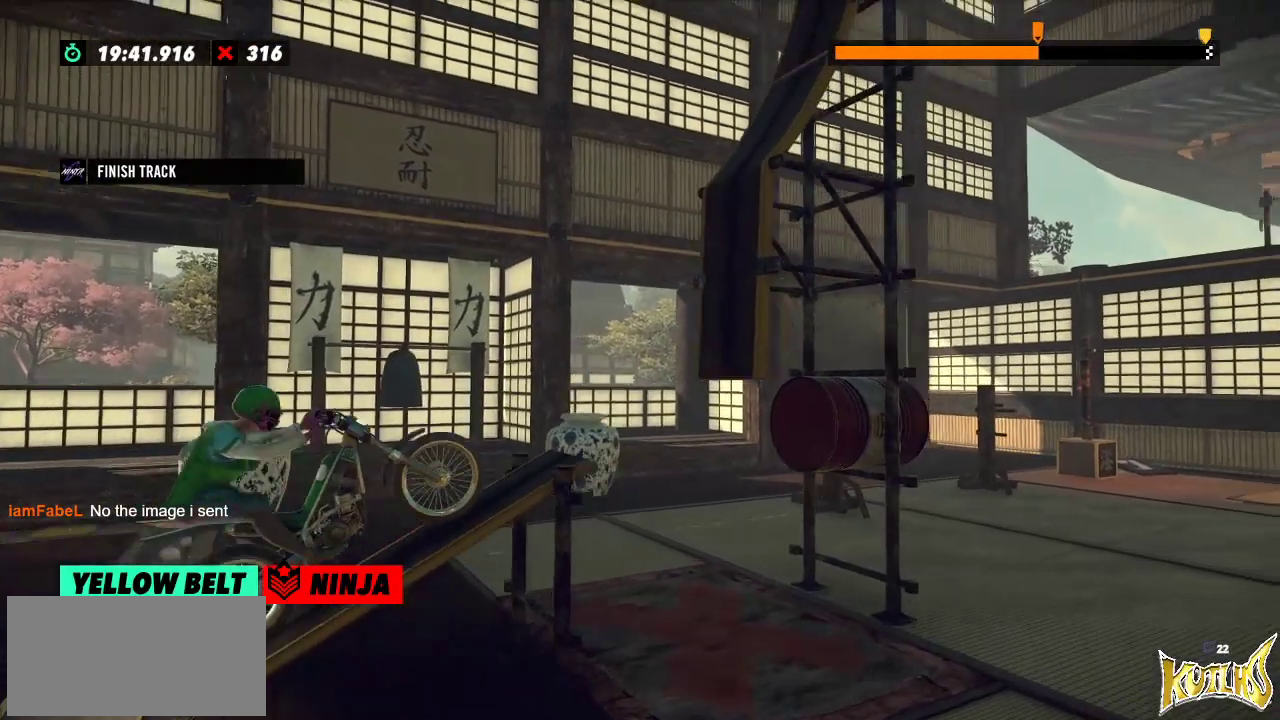
{"buttons": [], "left_stick": "right", "events": [[150, "left_stick", "right"], [216, "left_stick", "left"], [433, "left_stick", "right"]]}
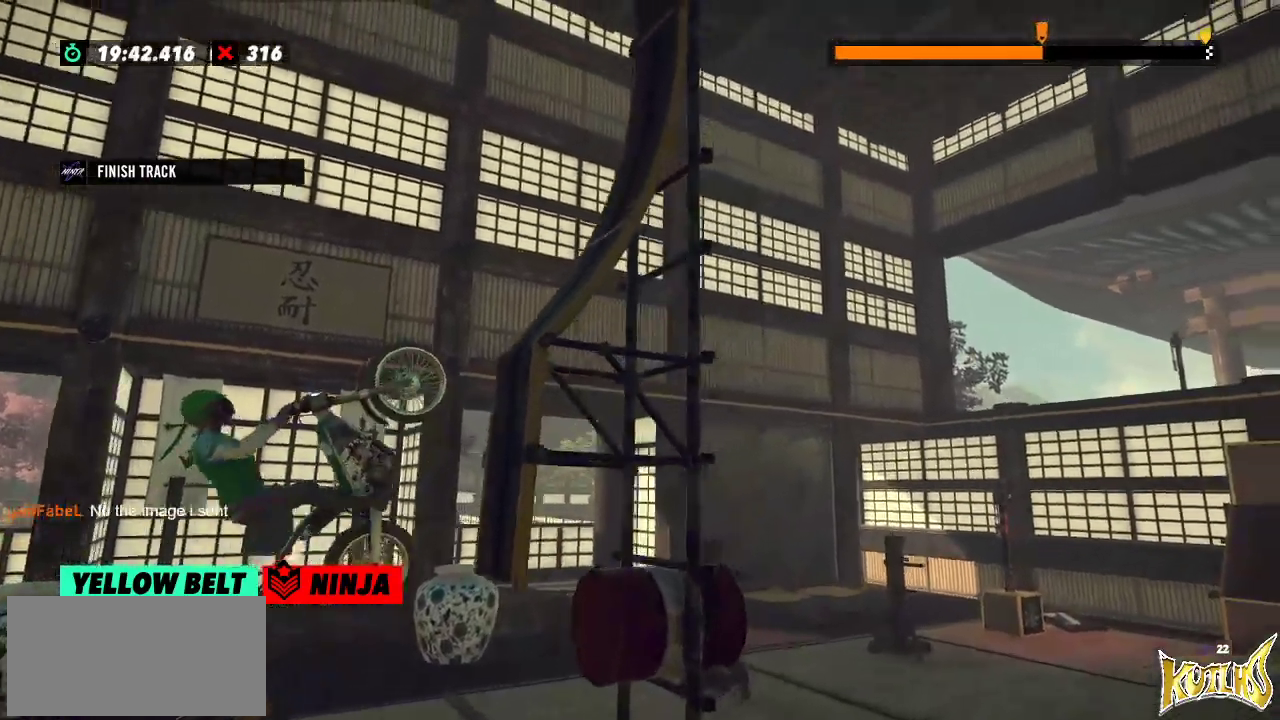
{"buttons": [], "left_stick": "right", "events": []}